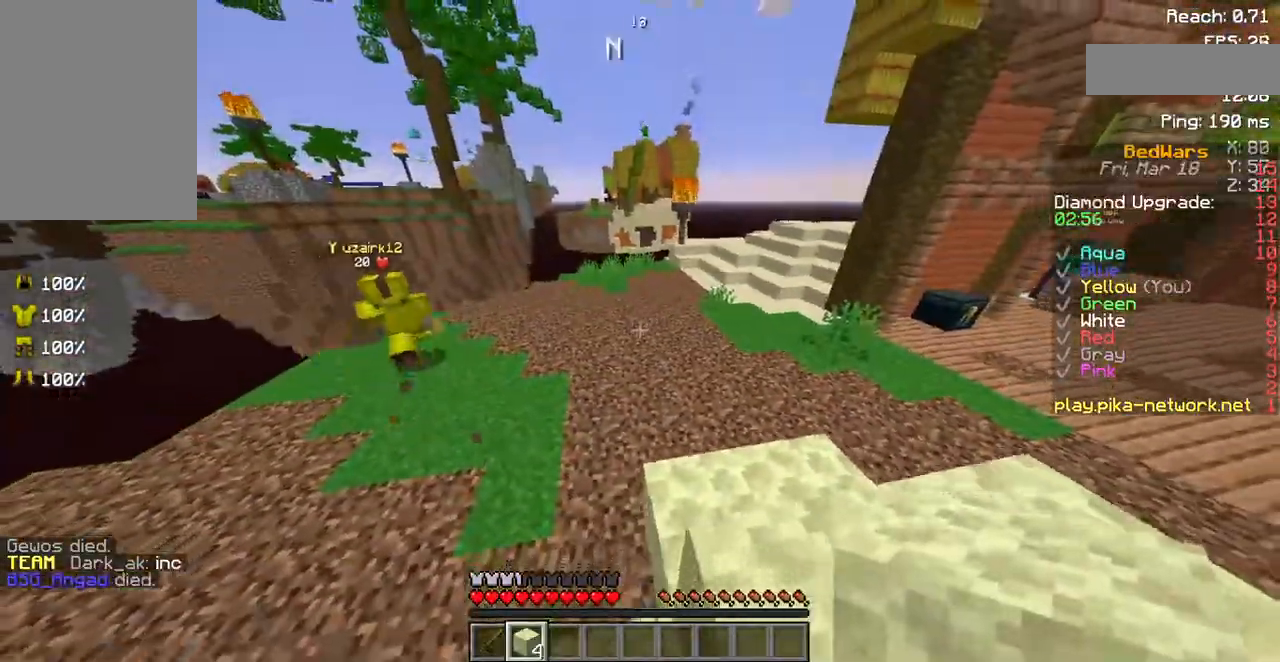
Gameplay with keyboard and mouse; each line is a JSON object with the keys and mouse buttons held at the frame after it. "events" lists presses ("down") and releases ("up") of "a", "d", "s", "space", "w", "mouse_left" and "mouse_right" between this image and that frame as [ms after this image, input, new state], when the widget could be followed in between. "mouse_left", "mouse_right" = the "left", "right" buttons of the "mouse" list. No other keys are recorded. Fast repeated clicks can show as one long hold. Mouse movement is not recorded.
{"keys": [], "mouse": ["right"], "events": [[336, "space", "down"], [470, "space", "up"], [504, "mouse_right", "down"]]}
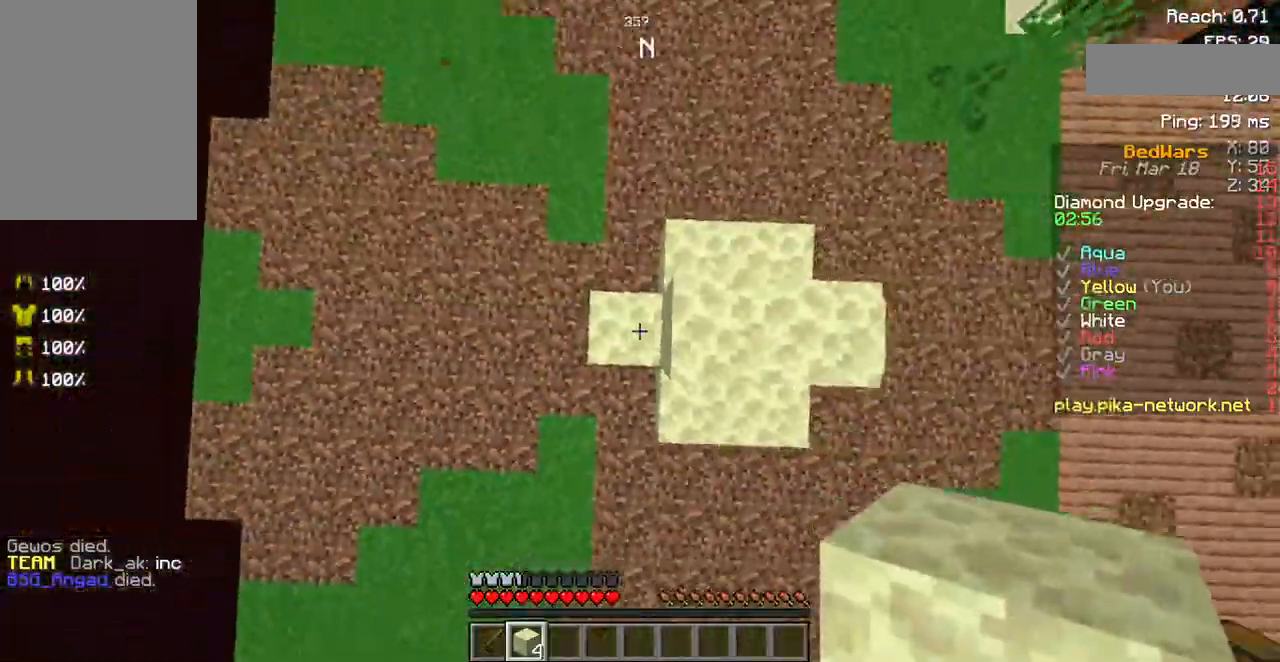
{"keys": ["space", "w"], "mouse": [], "events": [[134, "mouse_right", "up"], [201, "w", "down"], [268, "d", "down"], [436, "d", "up"], [470, "space", "down"]]}
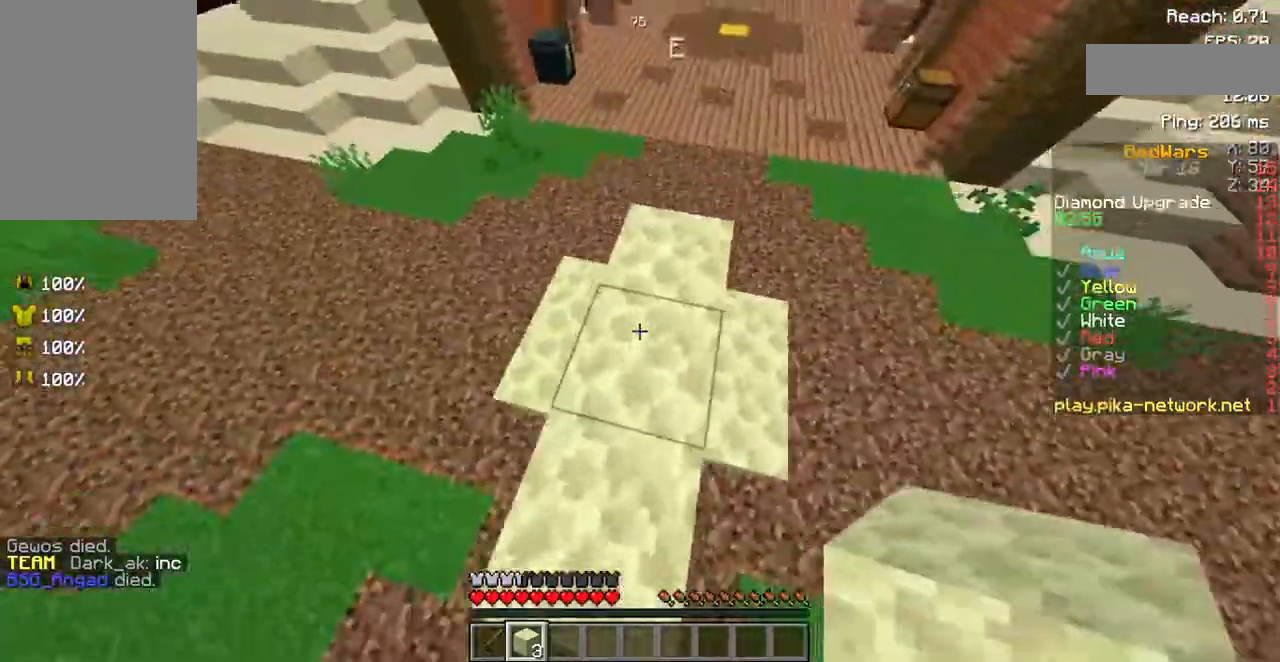
{"keys": ["w"], "mouse": [], "events": [[135, "space", "up"], [235, "mouse_right", "down"], [336, "mouse_right", "up"]]}
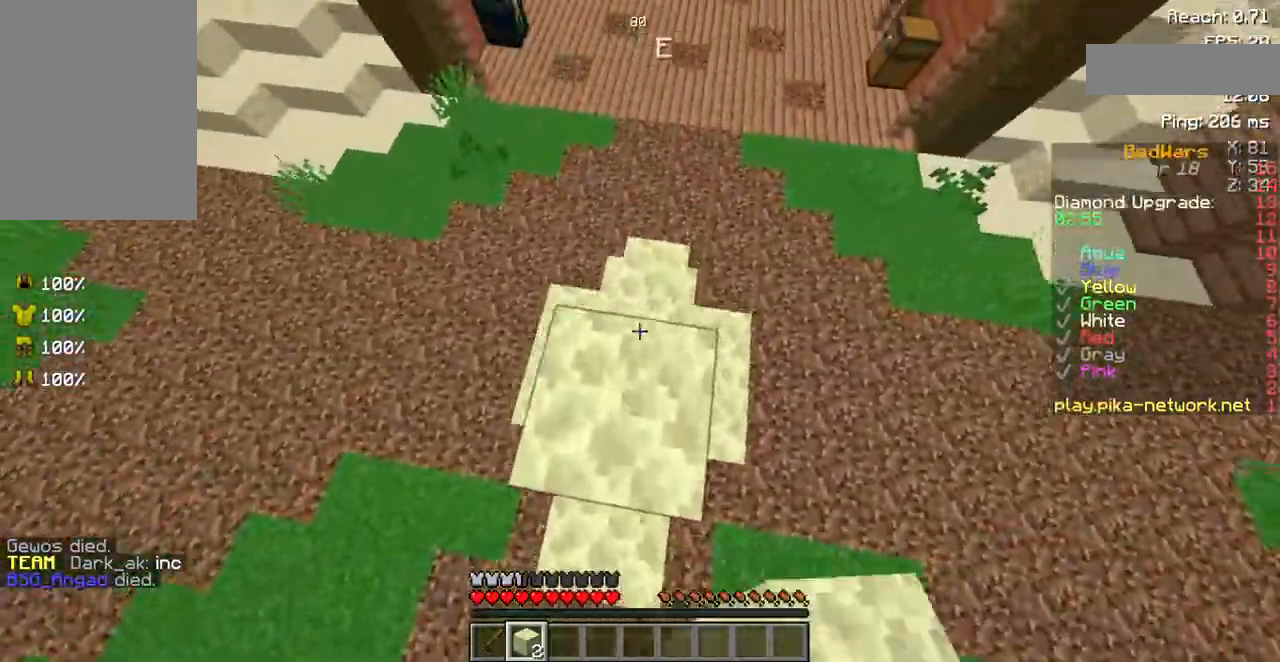
{"keys": ["w"], "mouse": ["right"], "events": [[168, "mouse_right", "down"], [269, "mouse_right", "up"], [403, "mouse_right", "down"]]}
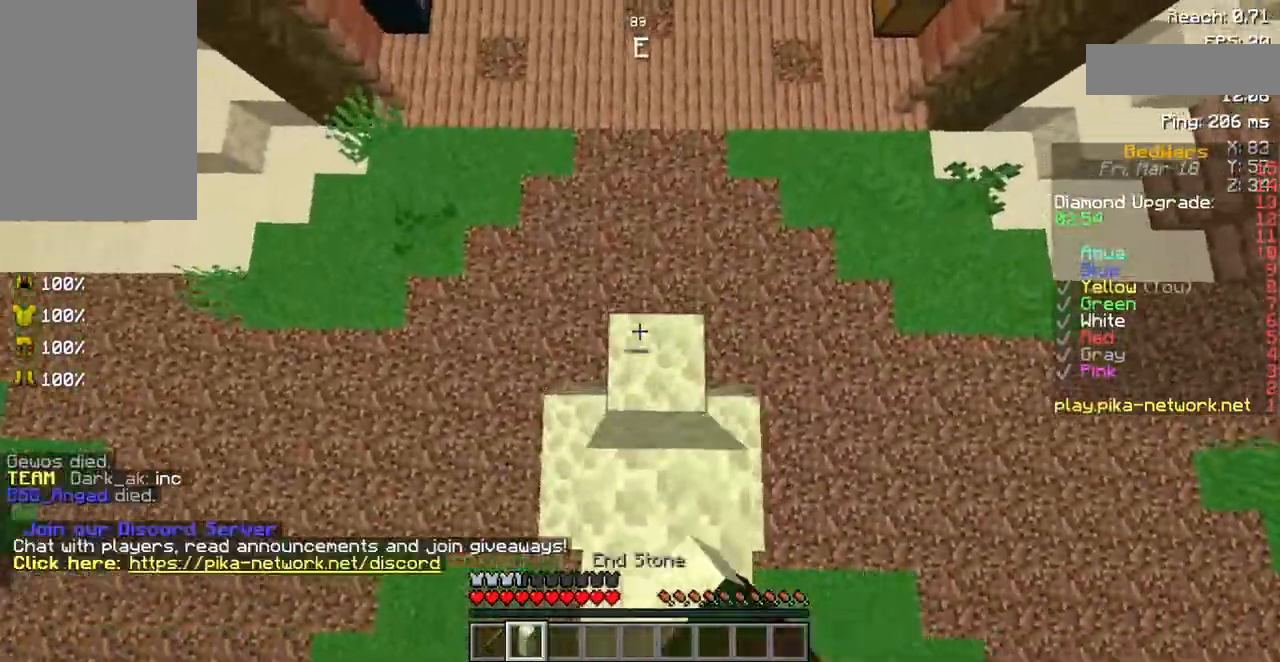
{"keys": ["space", "w"], "mouse": [], "events": [[33, "mouse_right", "up"], [235, "space", "down"]]}
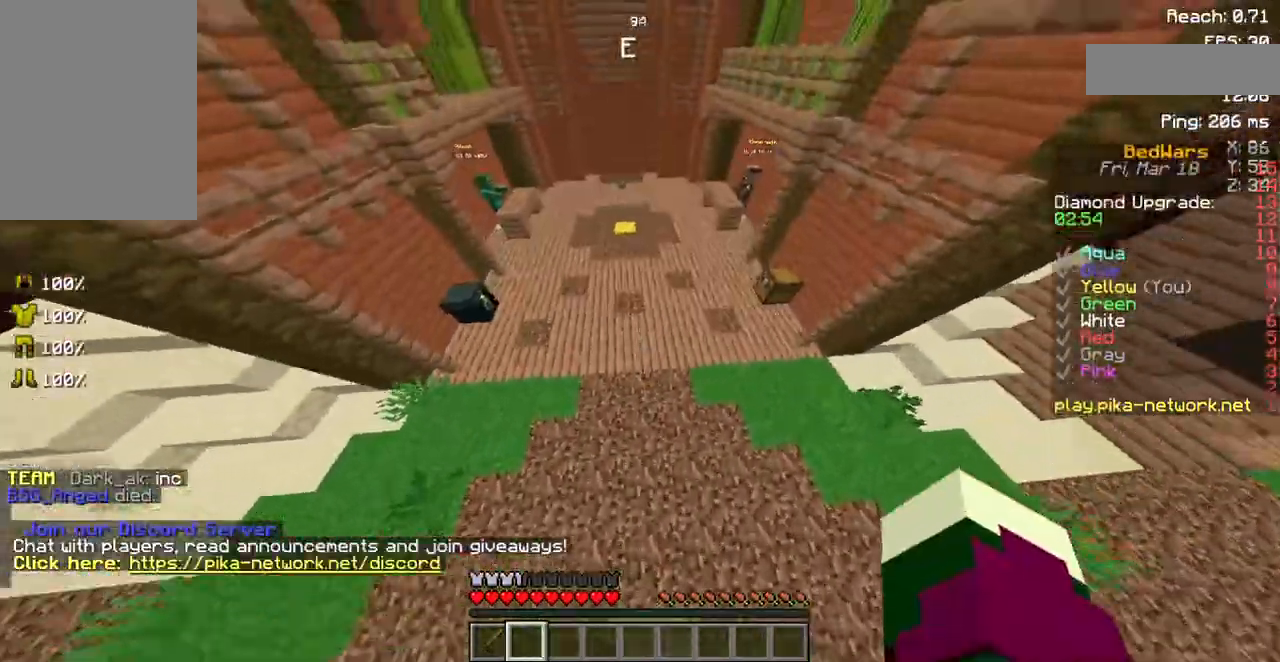
{"keys": ["space", "w"], "mouse": [], "events": []}
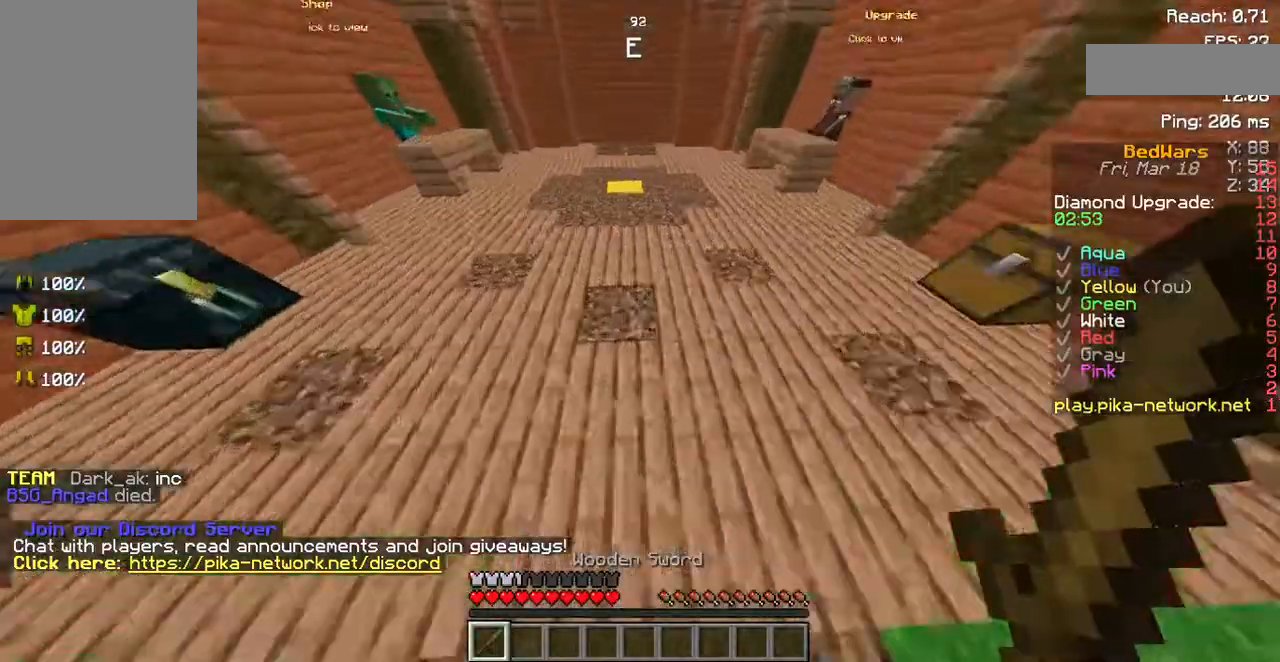
{"keys": ["space", "w"], "mouse": ["left"], "events": [[34, "mouse_left", "down"], [168, "mouse_left", "up"], [471, "mouse_left", "down"]]}
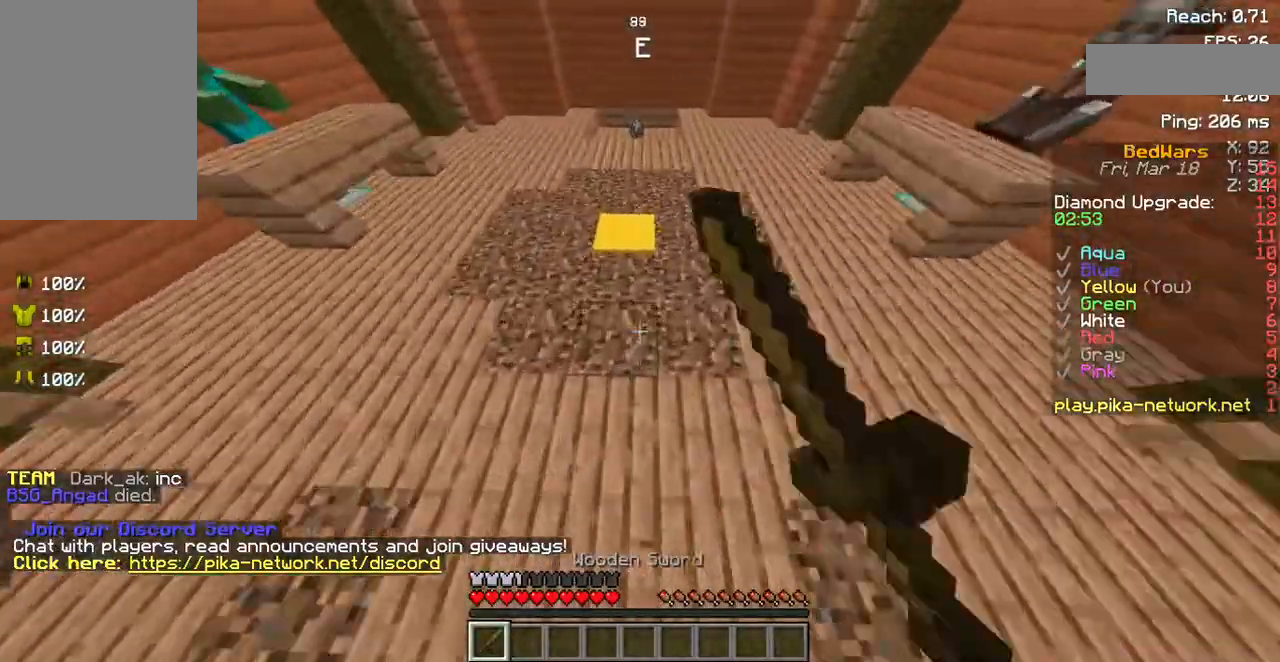
{"keys": ["space", "w"], "mouse": [], "events": [[101, "mouse_left", "up"]]}
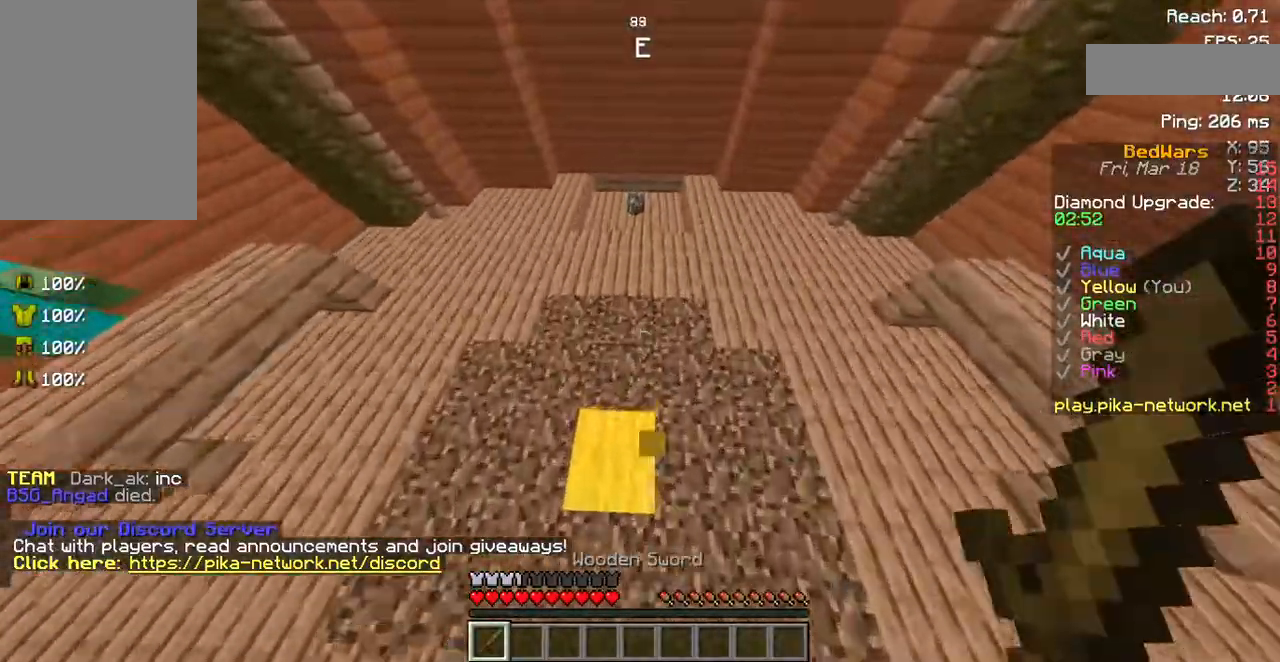
{"keys": ["space", "w"], "mouse": [], "events": [[34, "mouse_left", "down"], [168, "mouse_left", "up"]]}
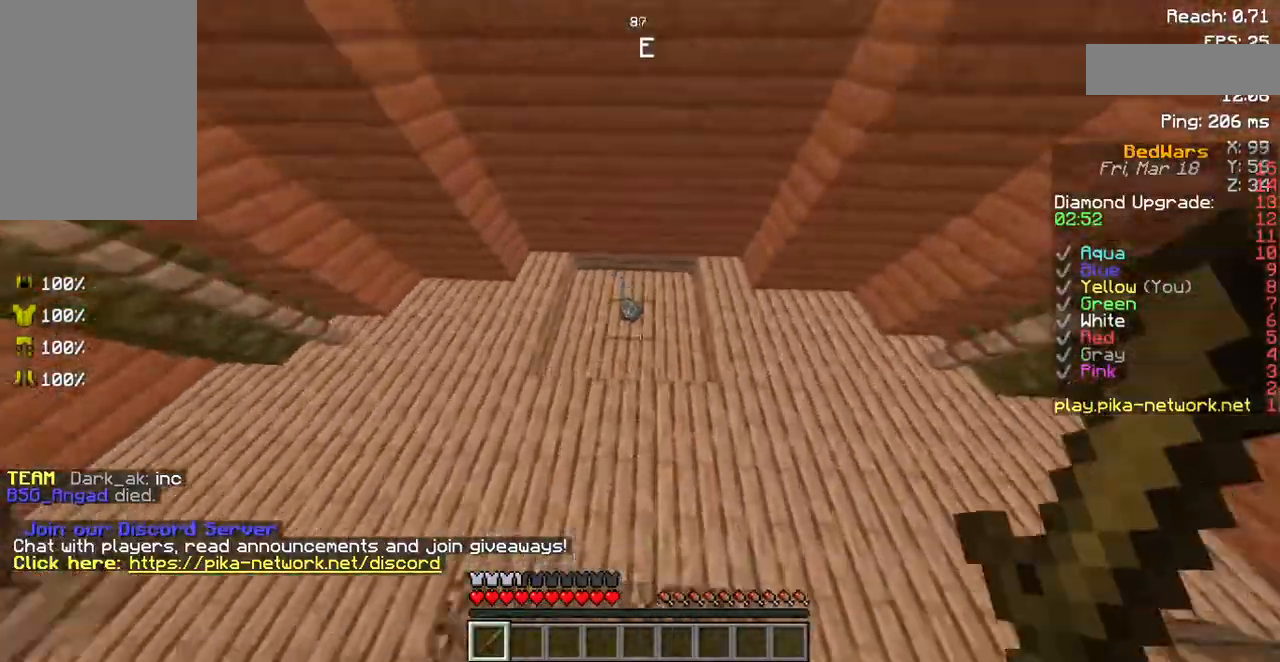
{"keys": ["a", "w"], "mouse": [], "events": [[67, "space", "up"], [470, "a", "down"]]}
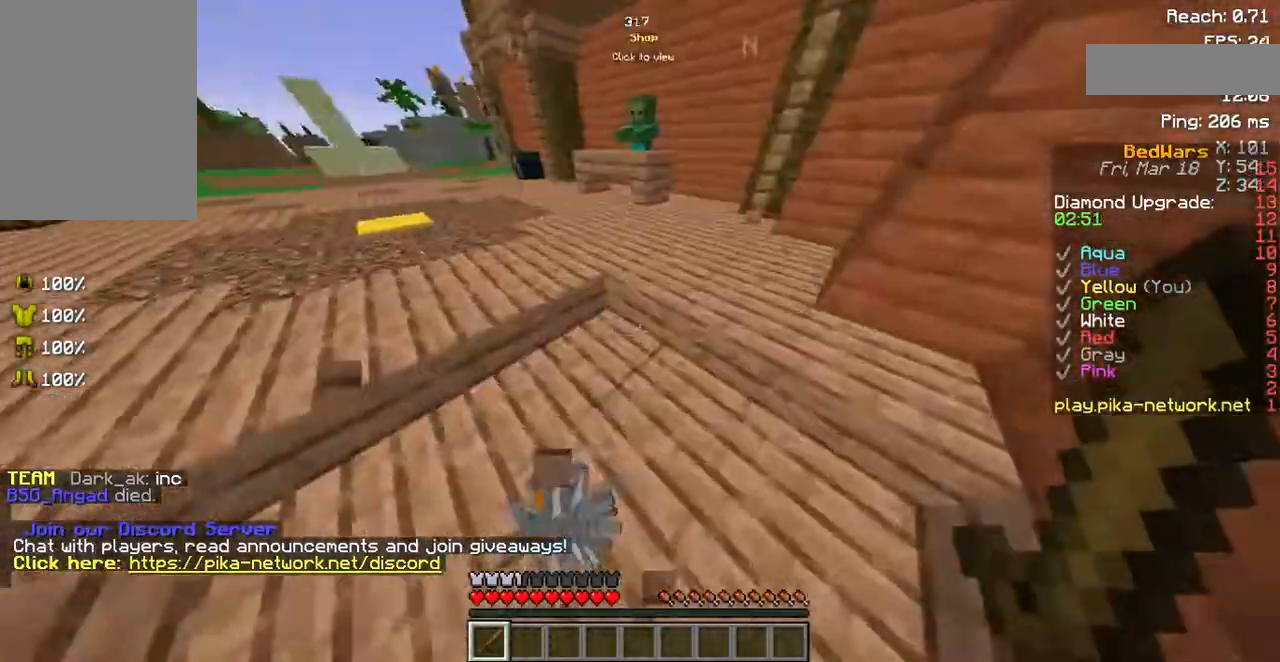
{"keys": ["w"], "mouse": [], "events": [[302, "a", "up"]]}
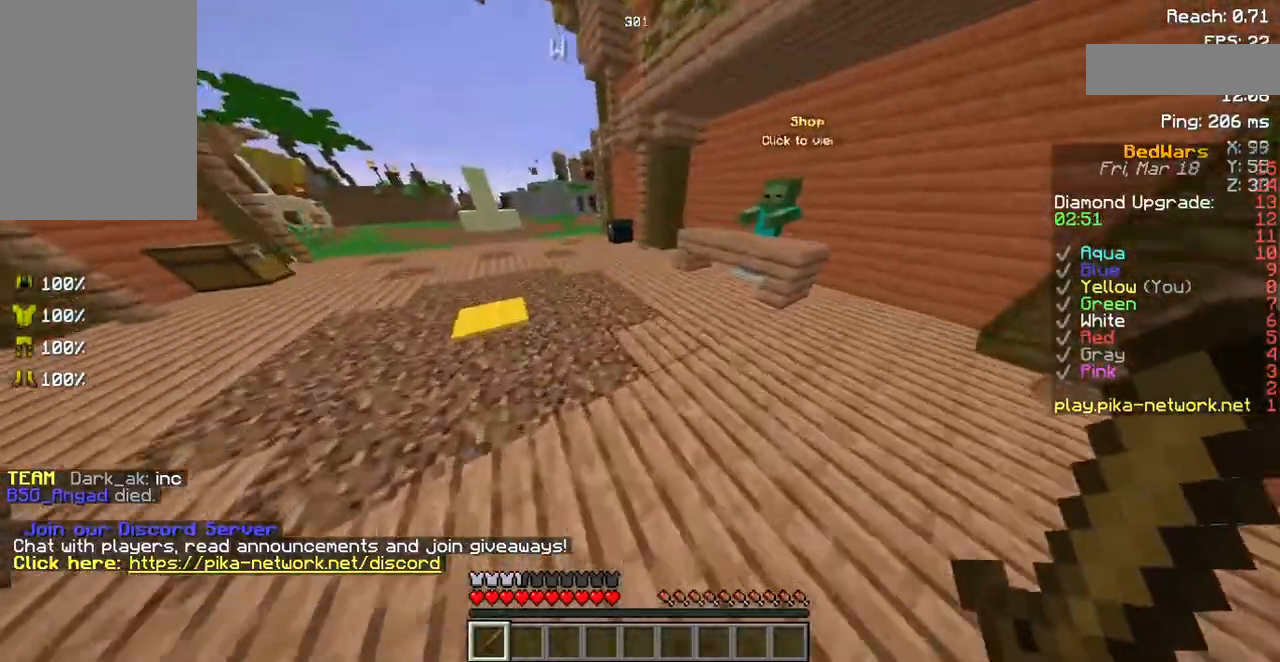
{"keys": ["w"], "mouse": [], "events": []}
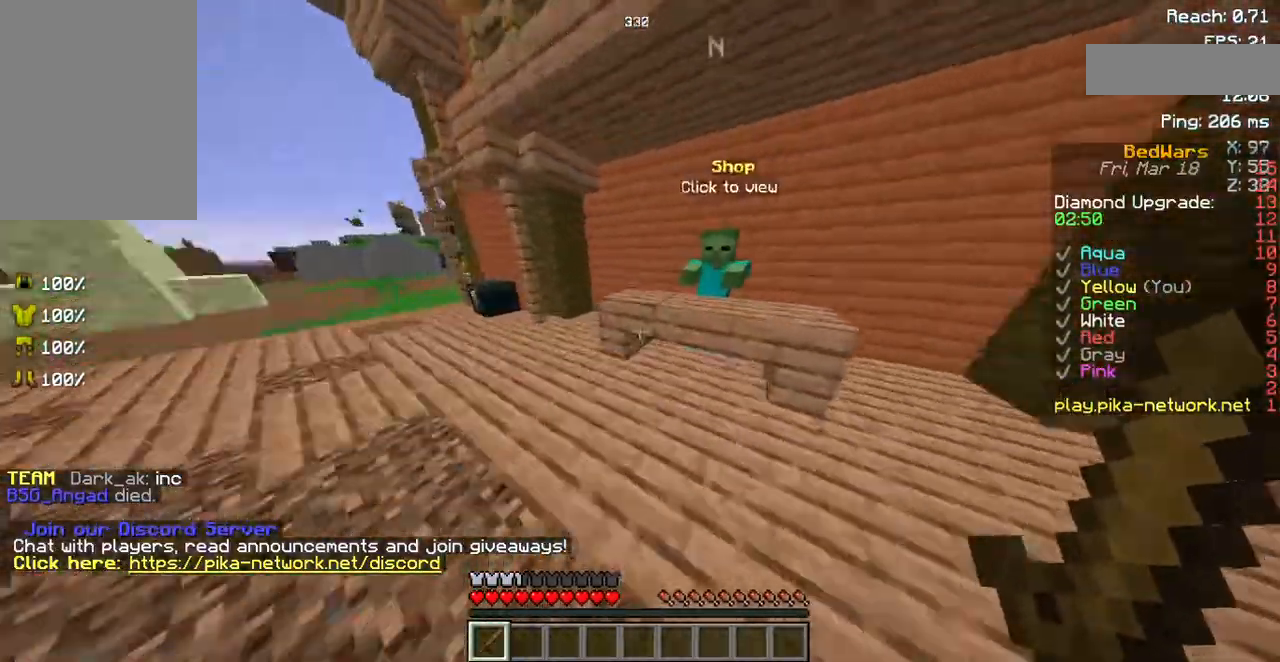
{"keys": [], "mouse": ["right"], "events": [[101, "w", "up"], [135, "mouse_right", "down"], [235, "mouse_right", "up"], [504, "mouse_right", "down"]]}
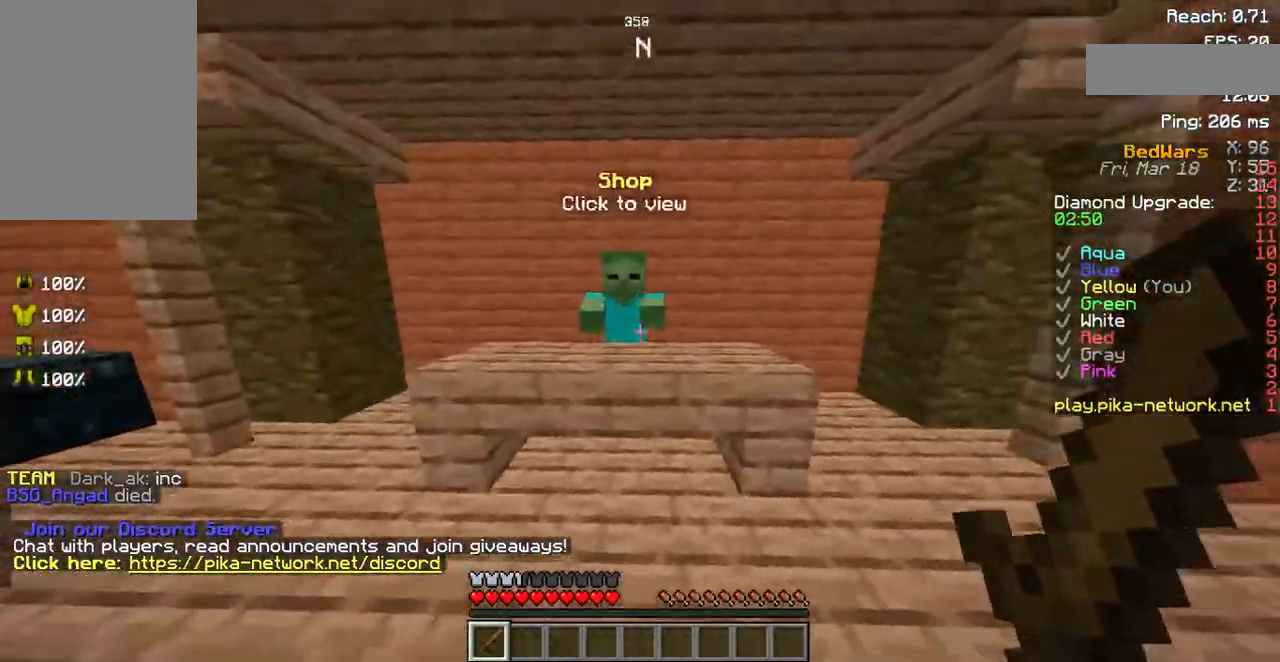
{"keys": [], "mouse": [], "events": [[67, "w", "down"], [134, "mouse_right", "up"], [269, "w", "up"]]}
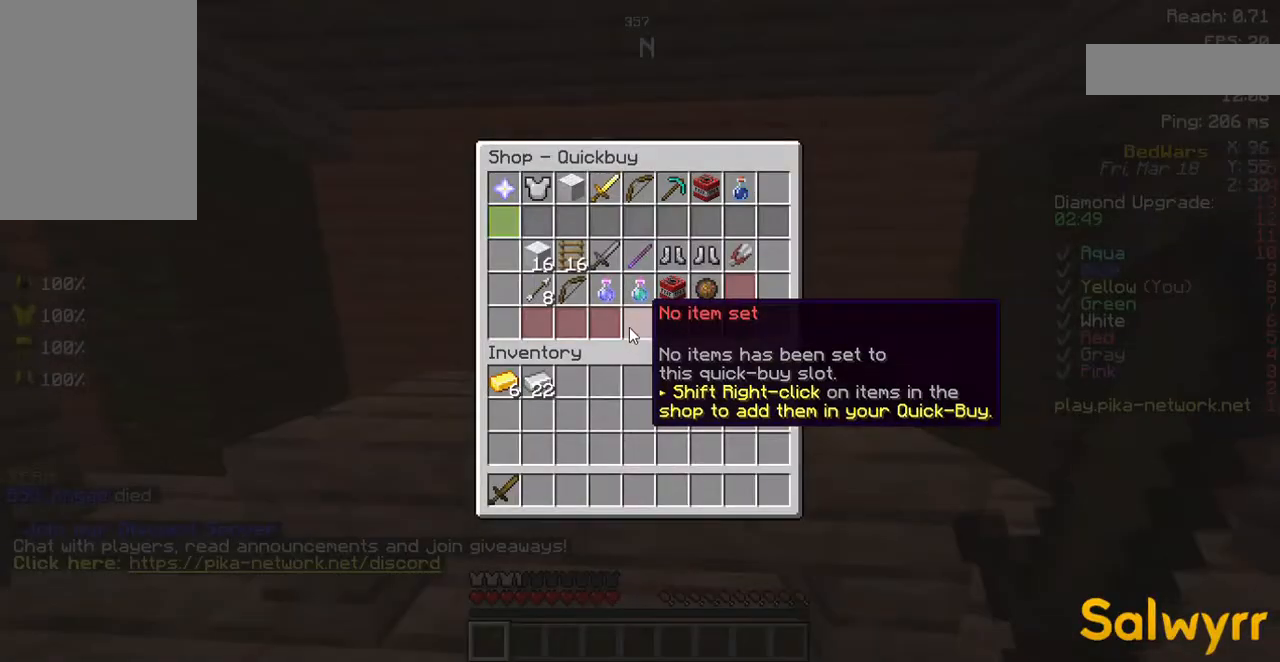
{"keys": [], "mouse": [], "events": []}
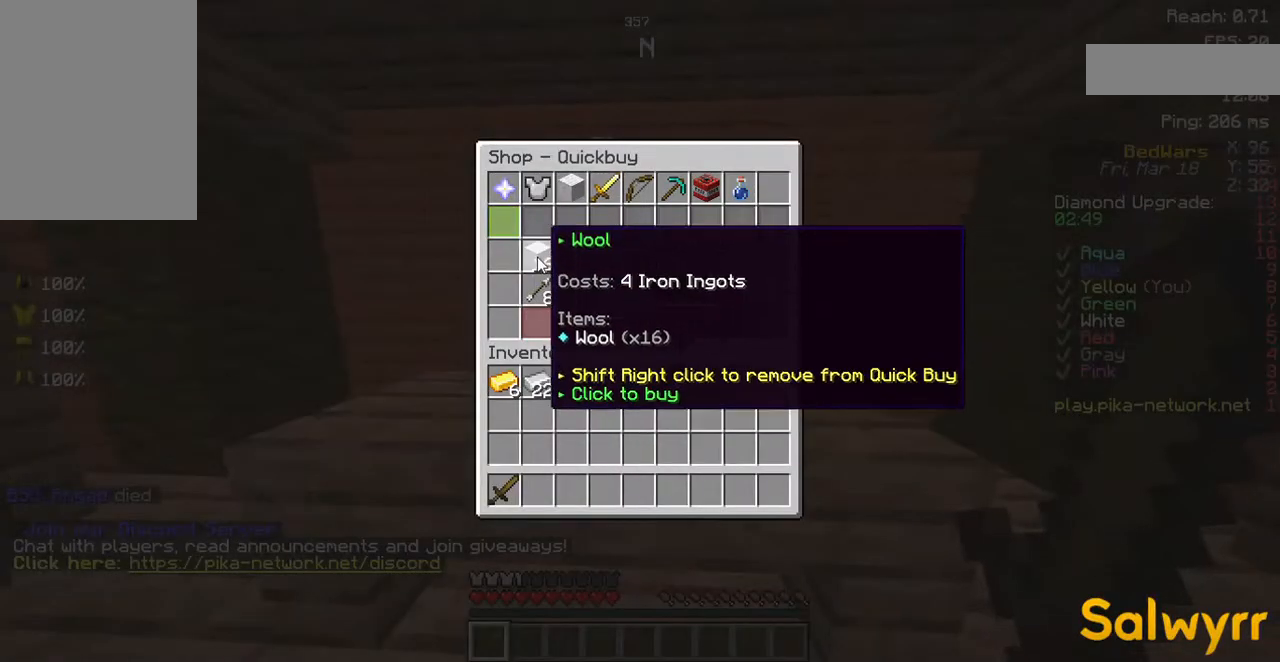
{"keys": [], "mouse": [], "events": []}
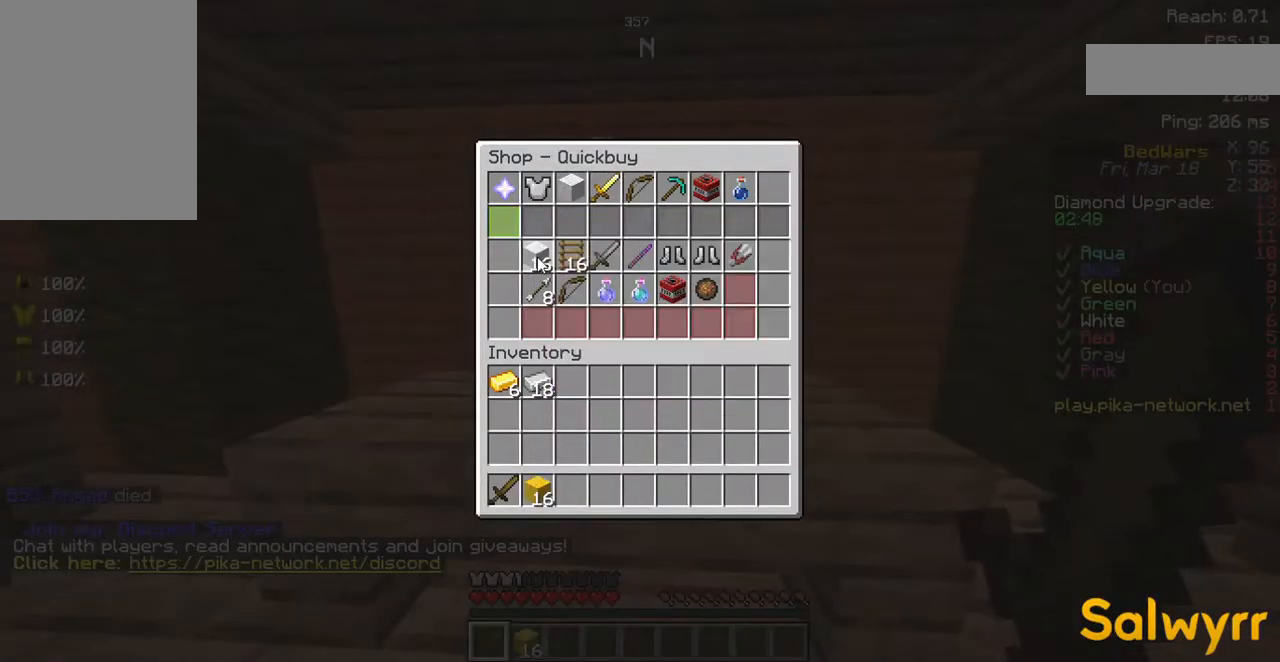
{"keys": [], "mouse": [], "events": []}
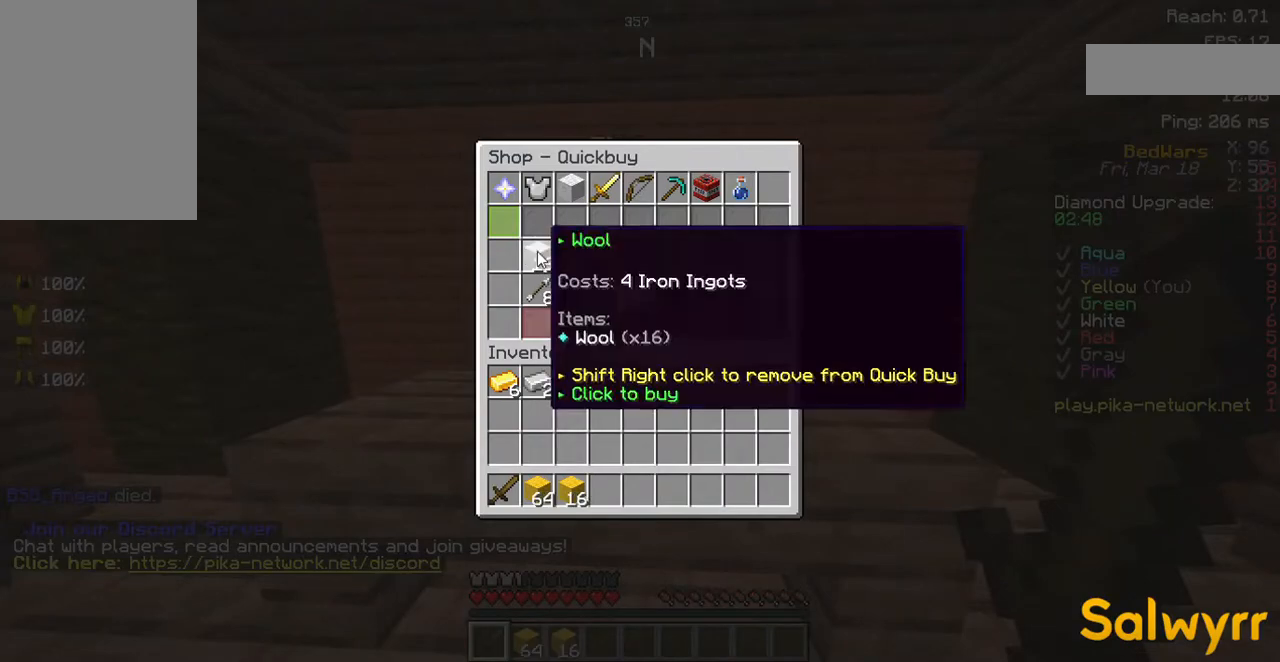
{"keys": ["a", "w"], "mouse": [], "events": [[336, "a", "down"], [336, "w", "down"]]}
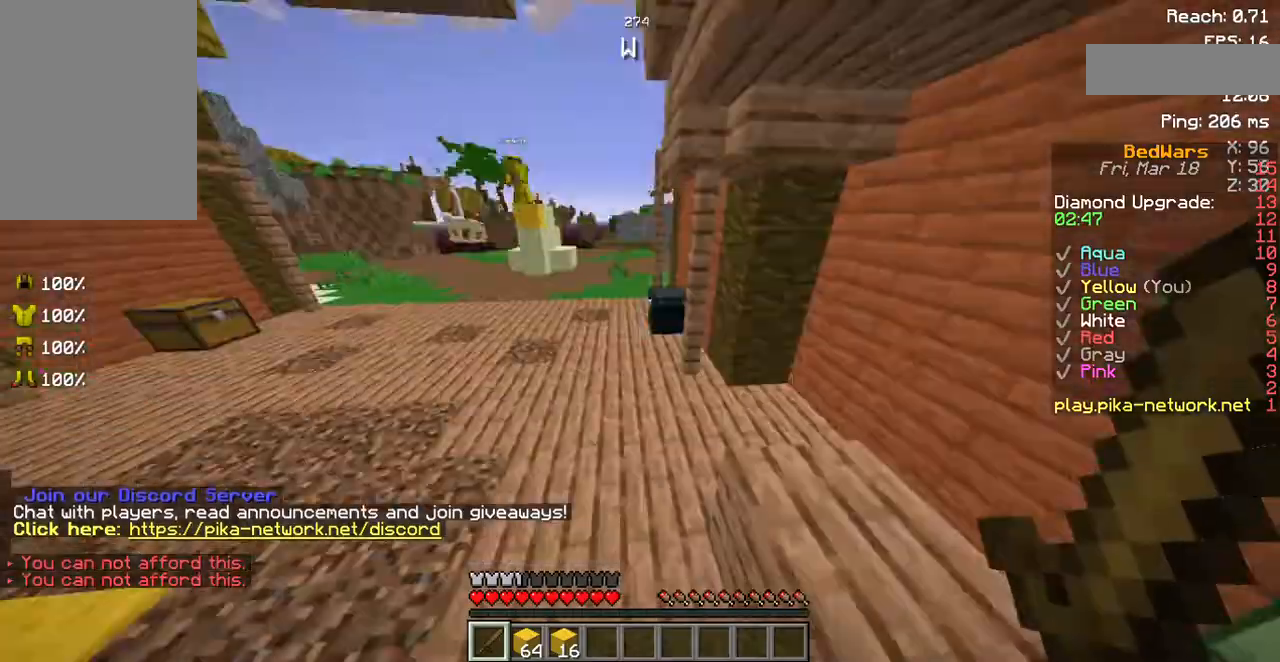
{"keys": ["w"], "mouse": [], "events": [[202, "a", "up"]]}
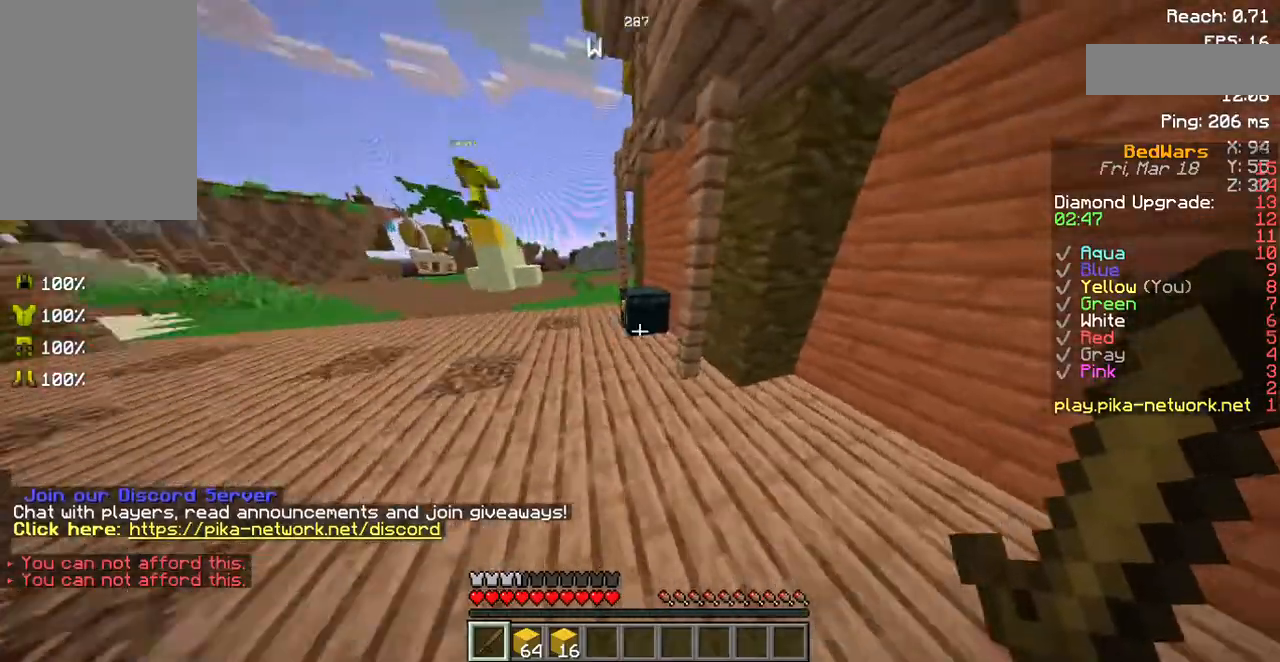
{"keys": [], "mouse": [], "events": [[101, "mouse_right", "down"], [201, "mouse_right", "up"], [336, "w", "up"]]}
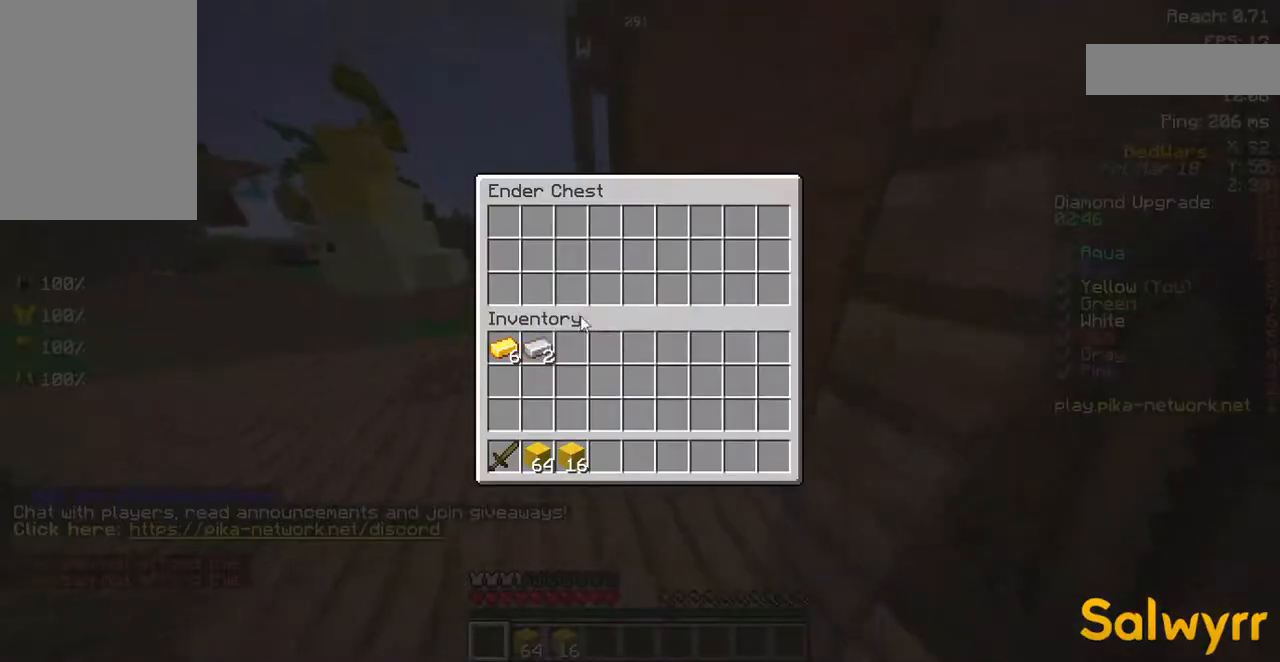
{"keys": [], "mouse": [], "events": []}
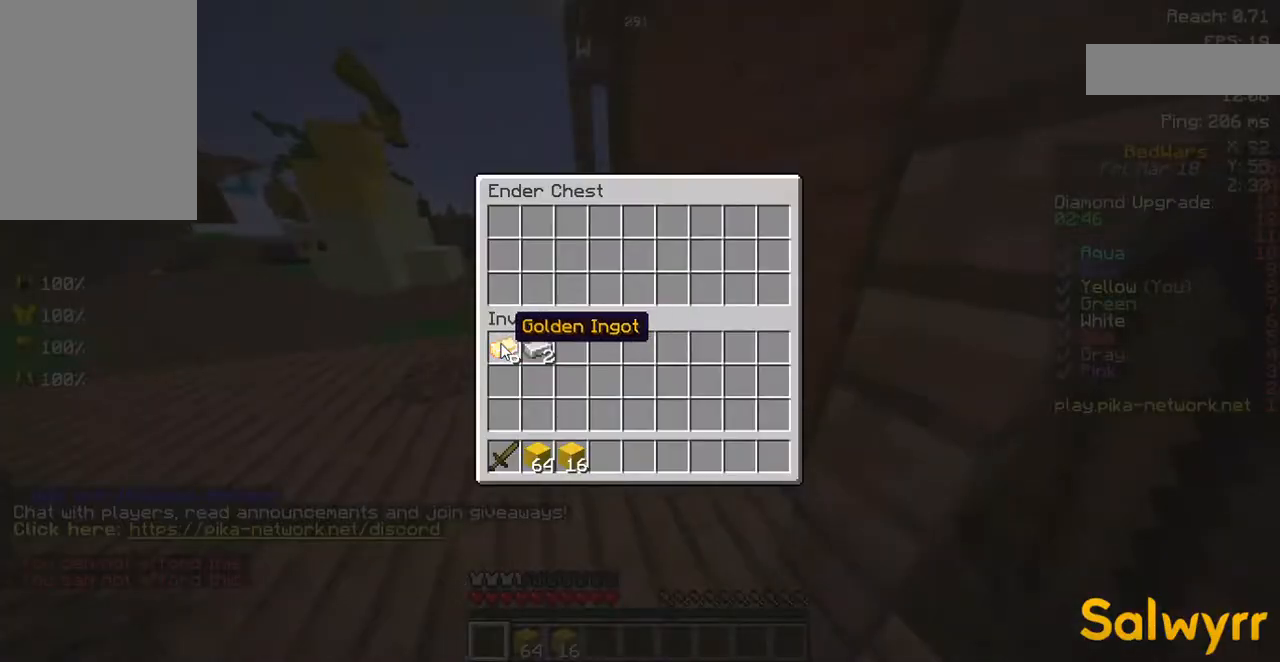
{"keys": [], "mouse": [], "events": []}
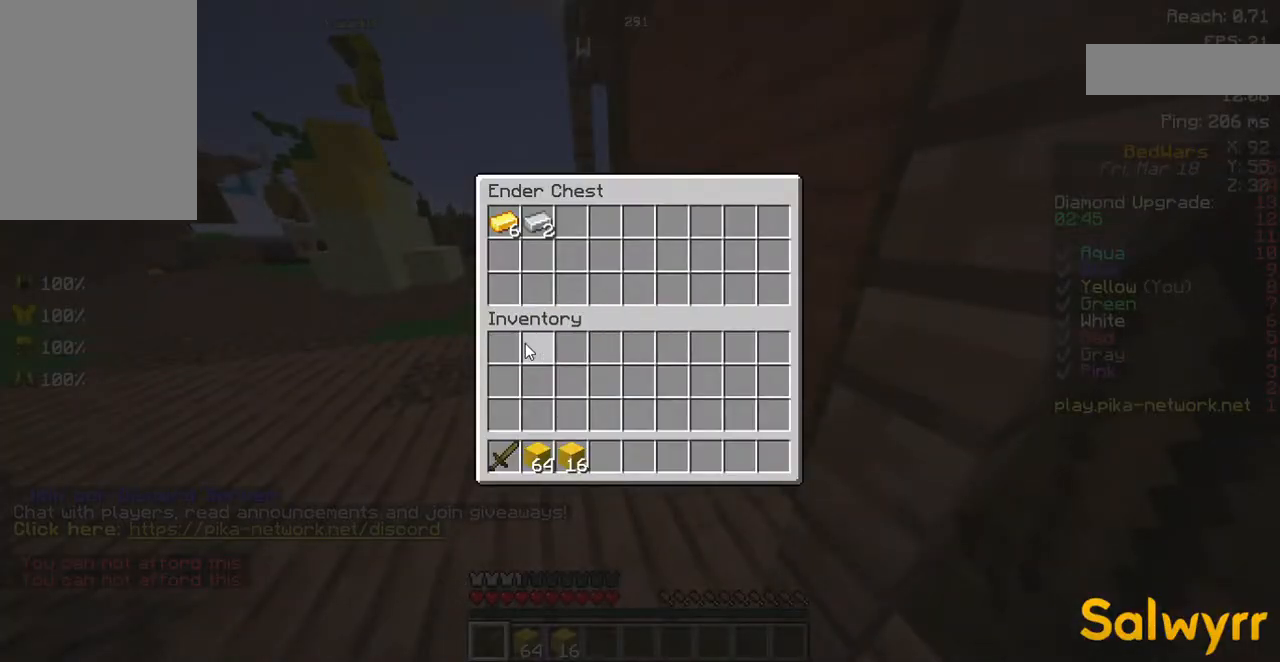
{"keys": ["w"], "mouse": [], "events": [[302, "w", "down"]]}
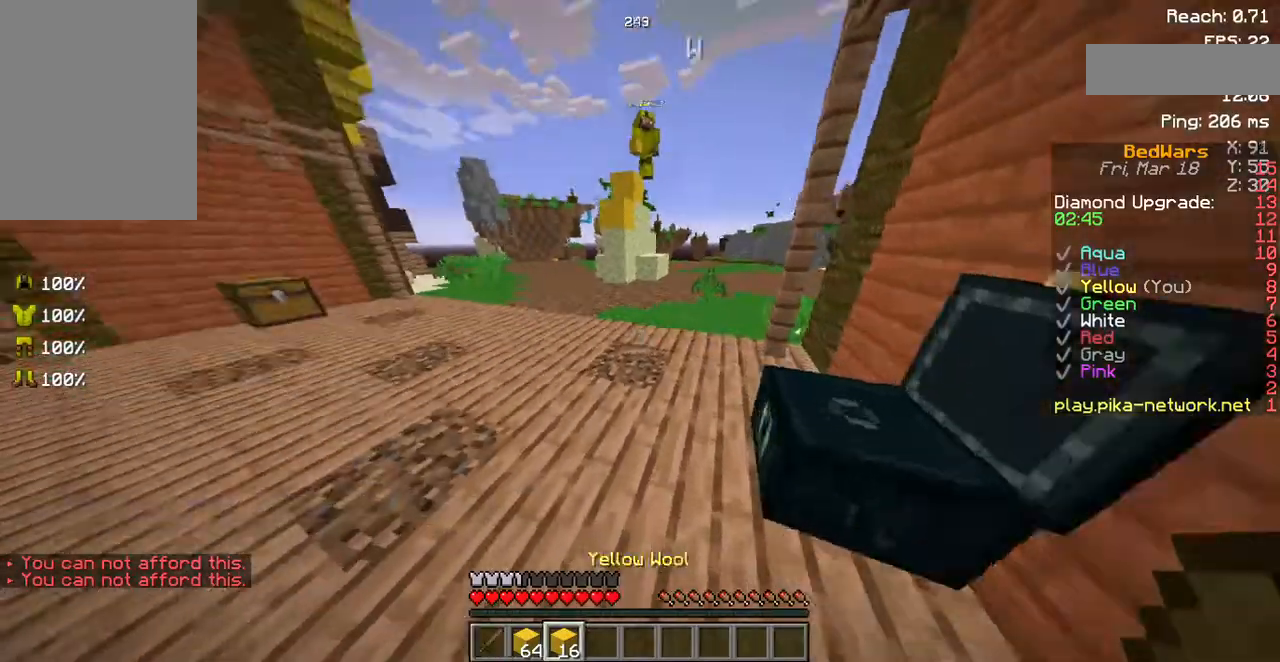
{"keys": ["space", "w"], "mouse": [], "events": [[33, "space", "down"], [302, "a", "down"], [436, "a", "up"]]}
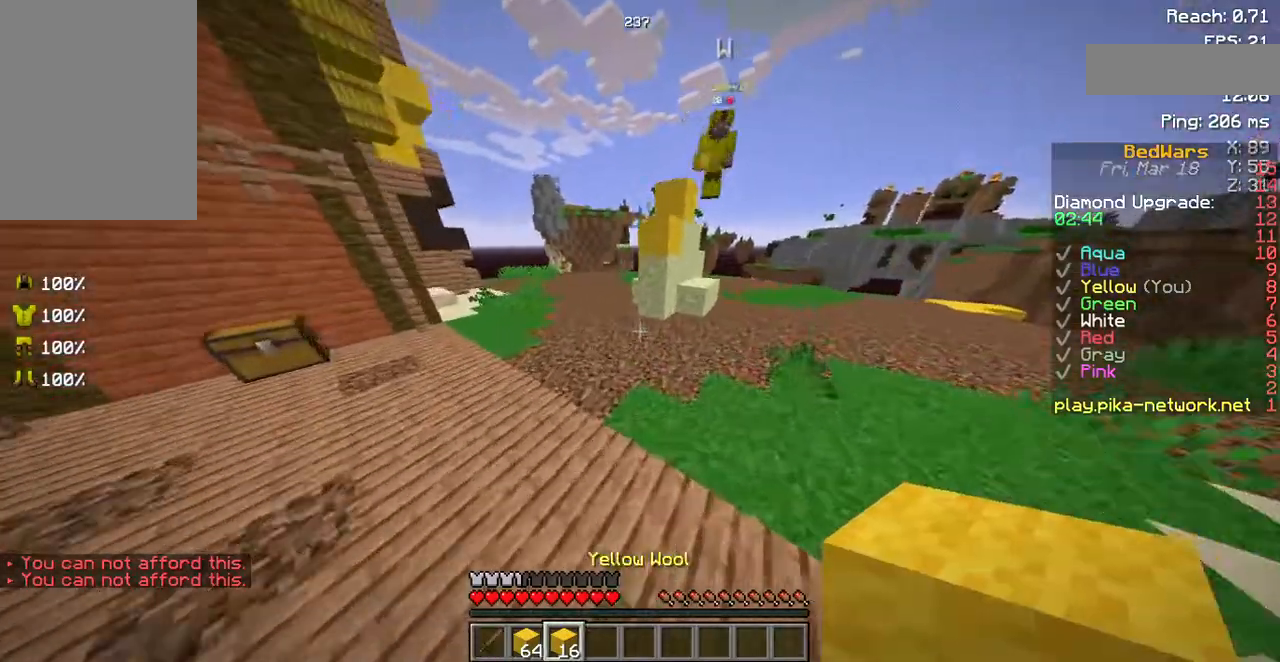
{"keys": ["a", "w"], "mouse": [], "events": [[33, "space", "up"], [369, "a", "down"]]}
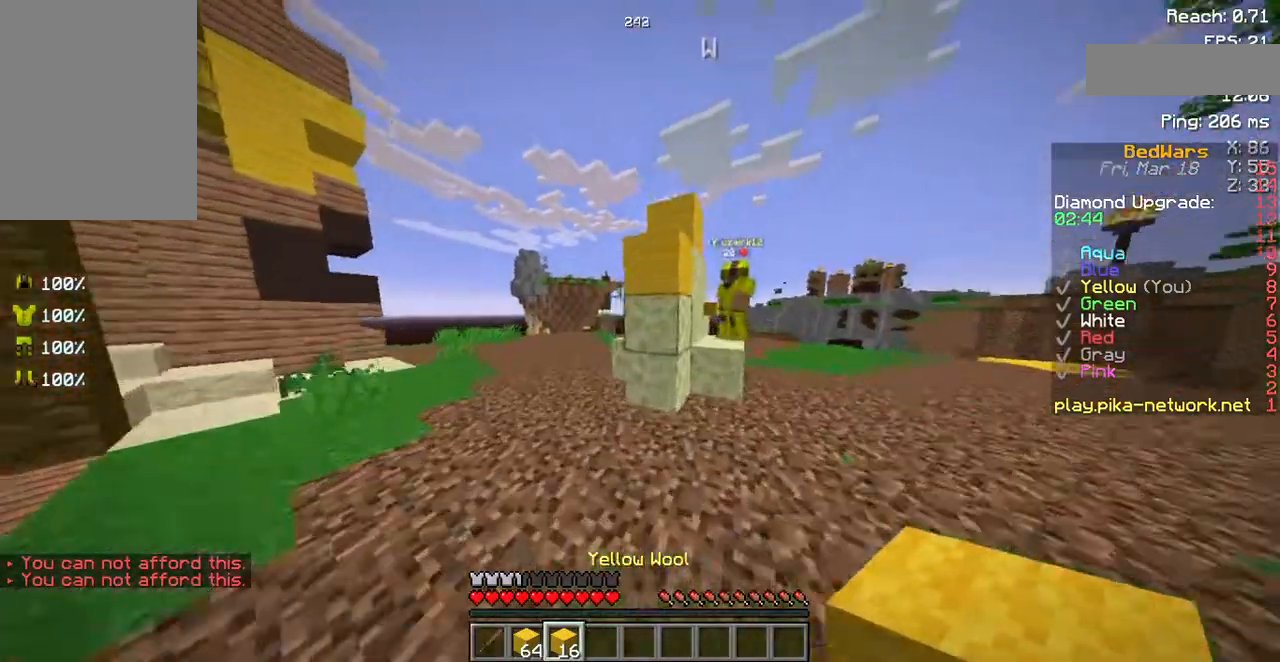
{"keys": [], "mouse": [], "events": [[34, "a", "up"], [34, "w", "up"], [68, "mouse_right", "down"], [135, "mouse_right", "up"], [336, "mouse_right", "down"], [403, "mouse_right", "up"]]}
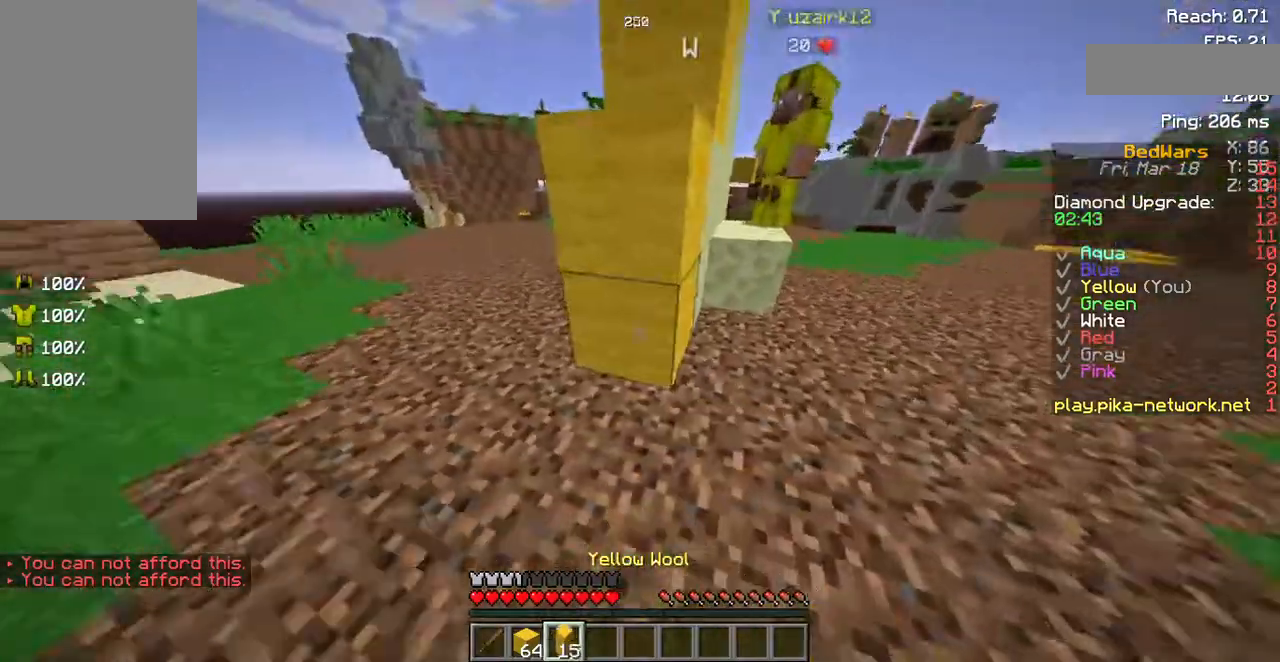
{"keys": ["d", "w"], "mouse": [], "events": [[33, "mouse_right", "down"], [100, "d", "down"], [134, "mouse_right", "up"], [470, "w", "down"]]}